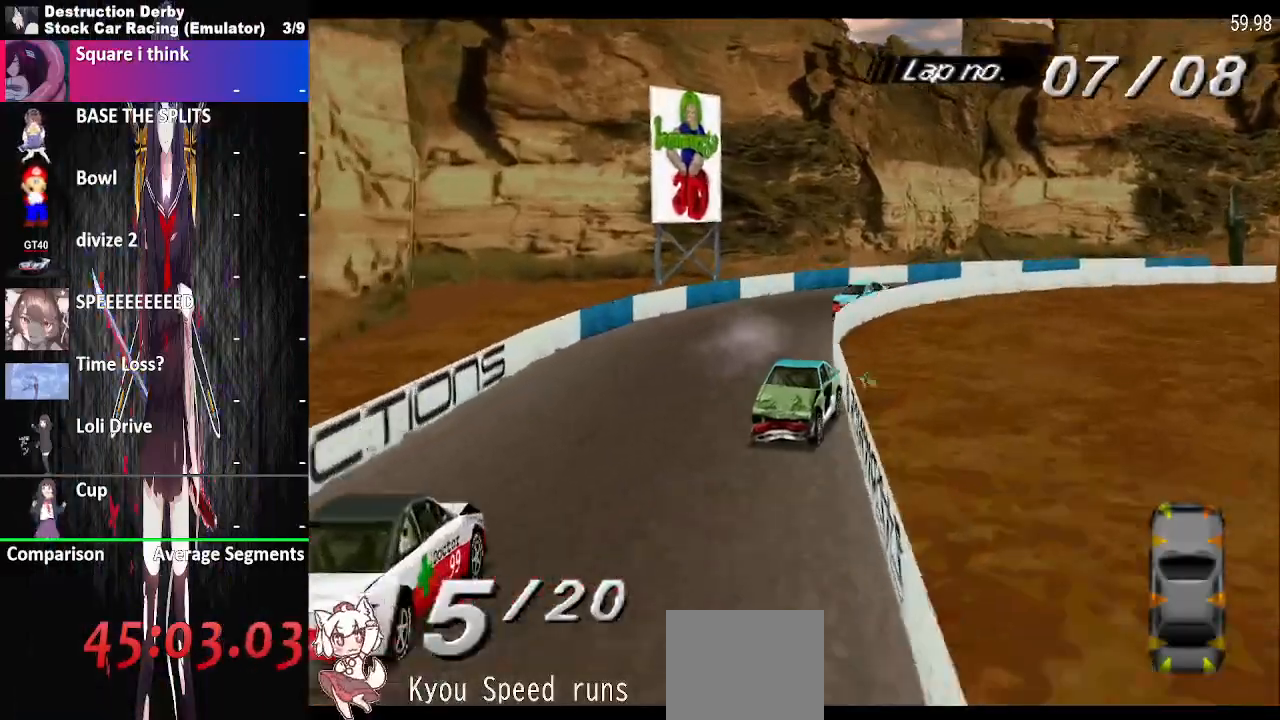
Gameplay with a controller (PlayStation layout); each line is a JSON object with the inputs held at the frame after it. "events" lists button and stick changes between this image and that frame as [ms after this image, input, new state], when the widget could be followed in between. Not read: left_stick right_stick.
{"buttons": ["SQUARE", "DPAD_LEFT"], "events": []}
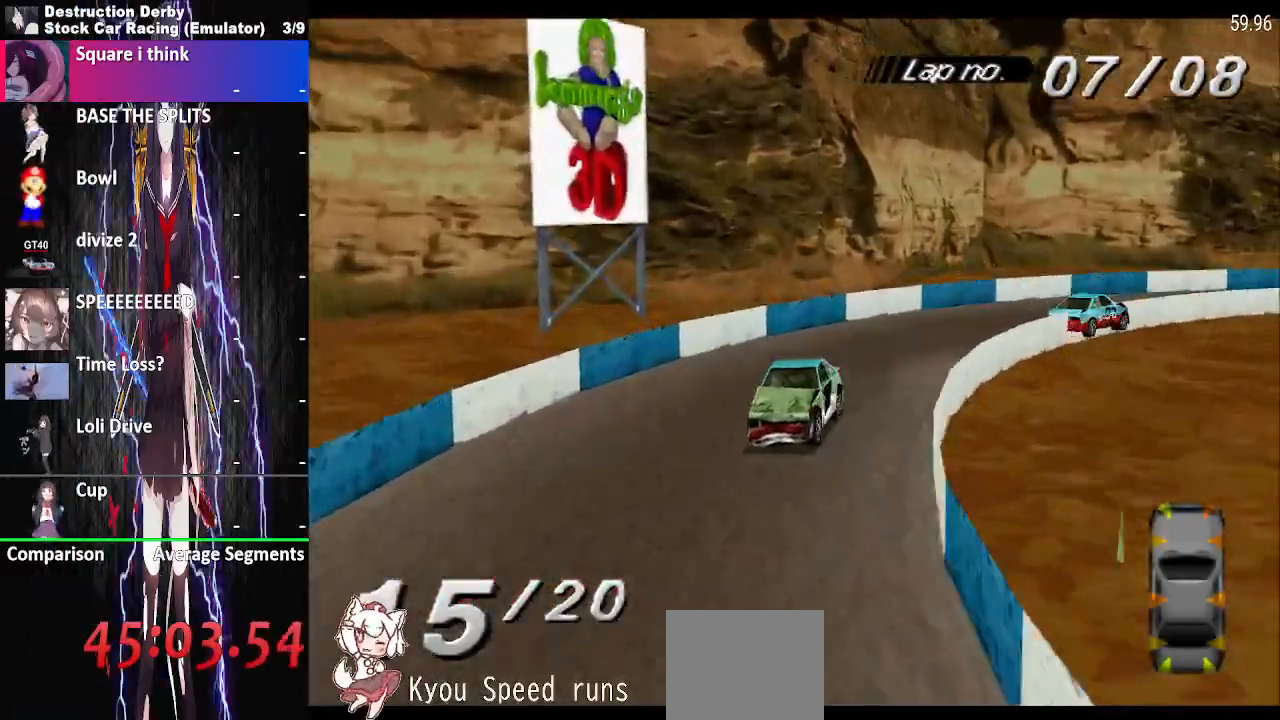
{"buttons": ["SQUARE", "DPAD_LEFT"], "events": []}
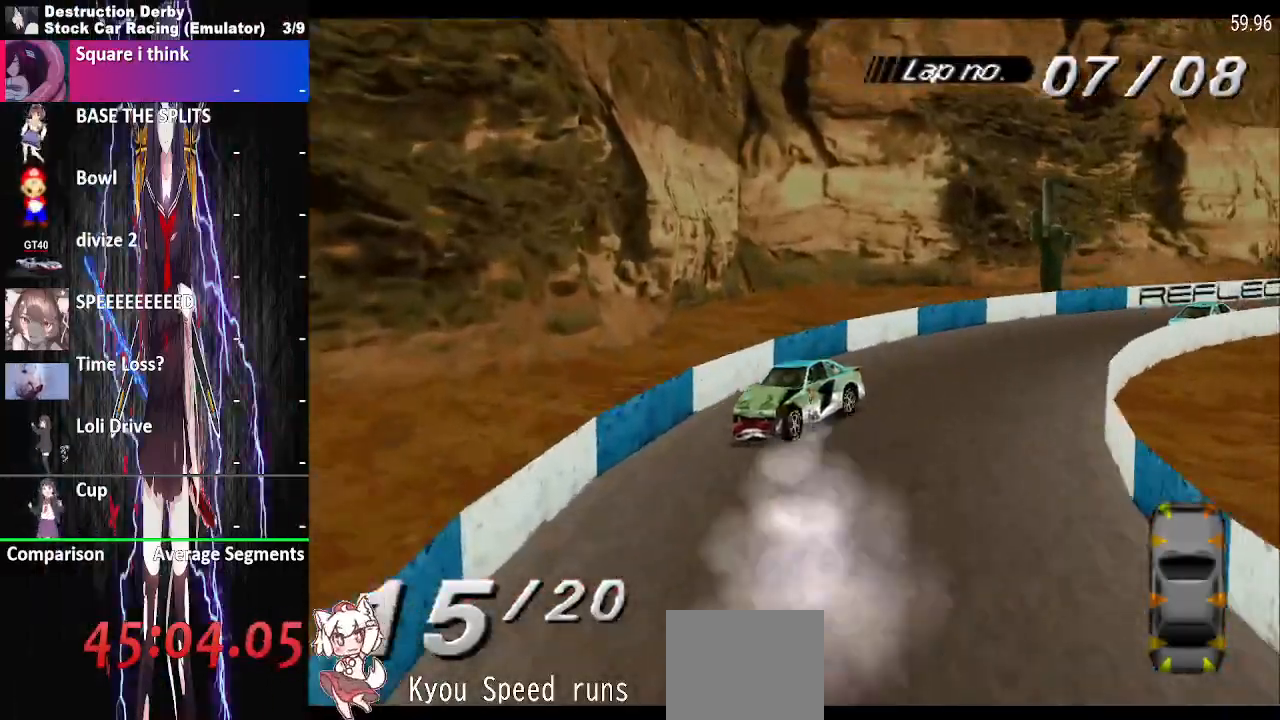
{"buttons": ["SQUARE", "DPAD_LEFT"], "events": []}
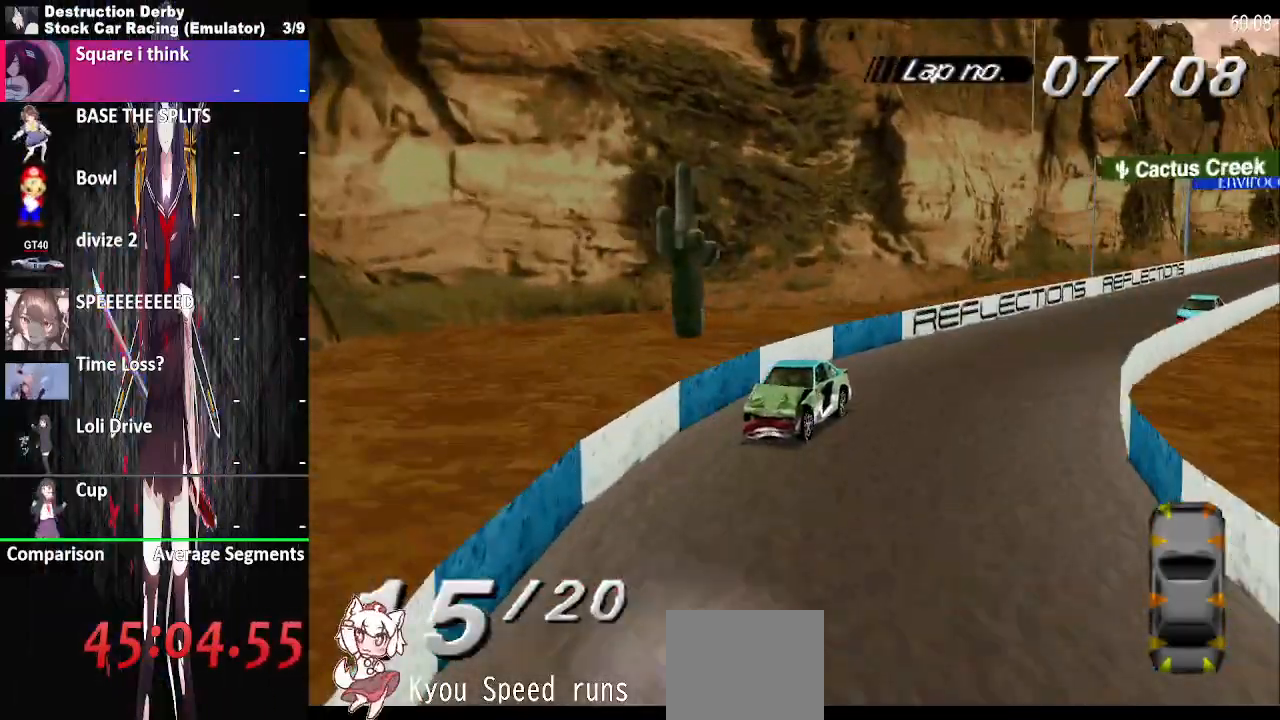
{"buttons": ["SQUARE", "DPAD_LEFT"], "events": []}
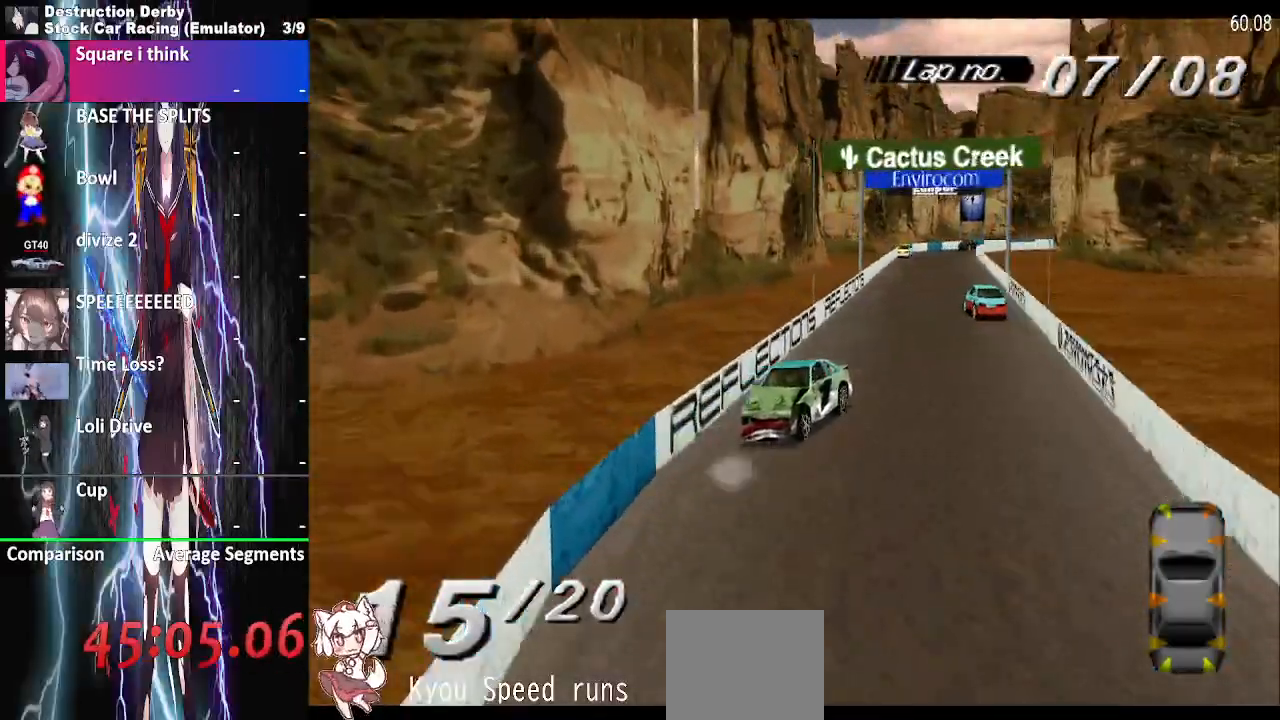
{"buttons": ["SQUARE", "DPAD_LEFT"], "events": [[50, "DPAD_RIGHT", "down"], [250, "DPAD_RIGHT", "up"]]}